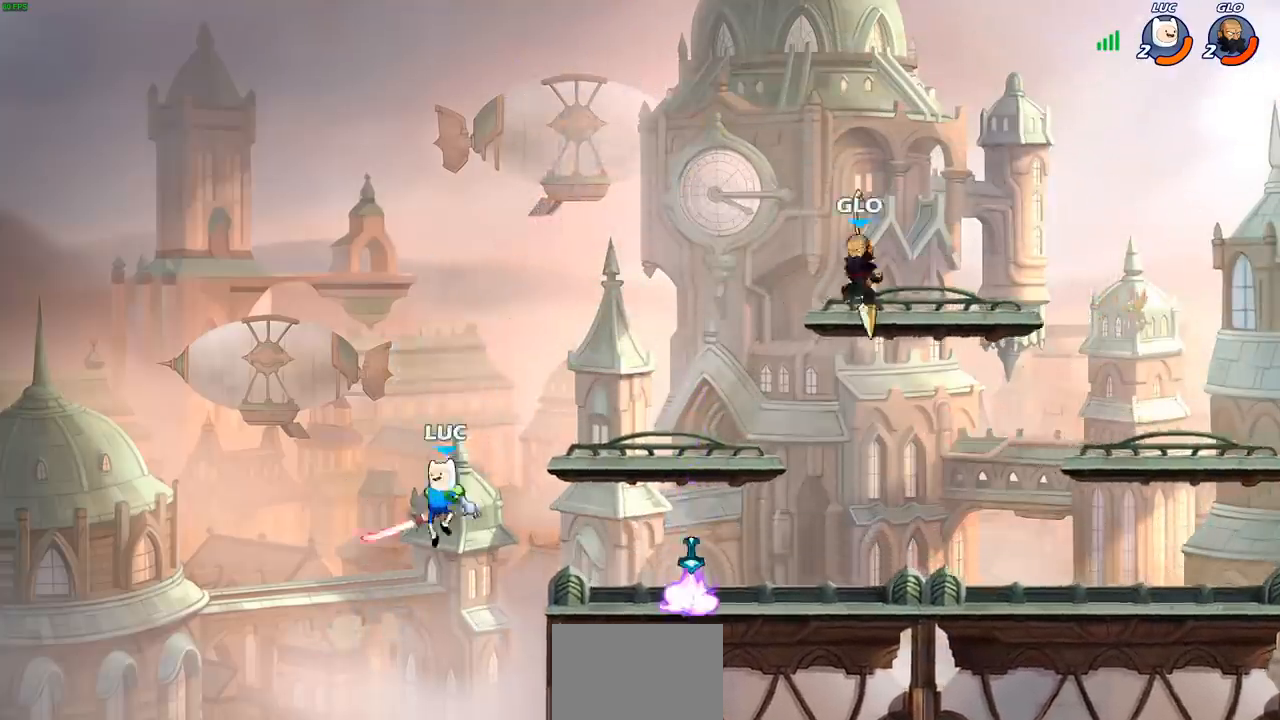
Gameplay with a controller (PlayStation layout); each line is a JSON object with the inputs held at the frame after it. "events" lists button and stick changes between this image and that frame as [ms after this image, input, new state], when the widget could be followed in between. Not read: R3.
{"buttons": [], "left_stick": "center", "right_stick": "center", "events": [[100, "CROSS", "down"], [233, "CROSS", "up"], [267, "left_stick", "down-right"], [383, "R1", "down"], [450, "left_stick", "center"], [467, "R1", "up"]]}
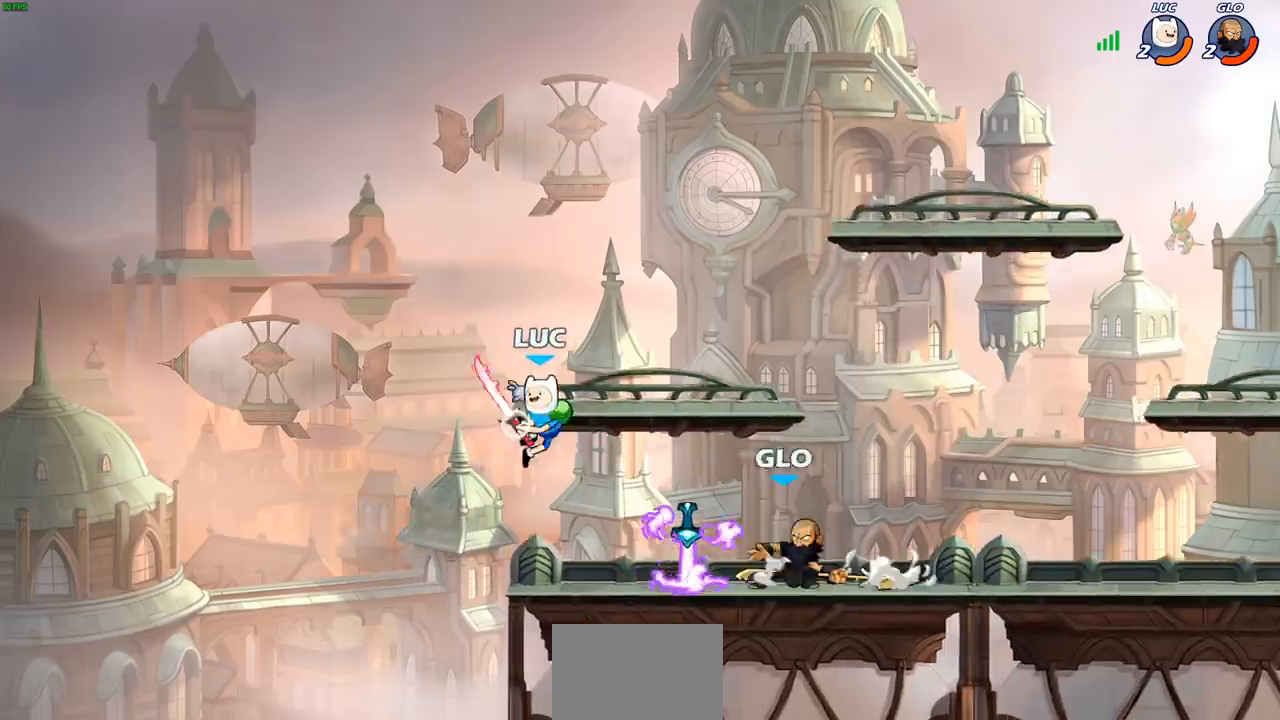
{"buttons": ["R1"], "left_stick": "right", "right_stick": "center", "events": [[300, "left_stick", "right"], [450, "R1", "down"]]}
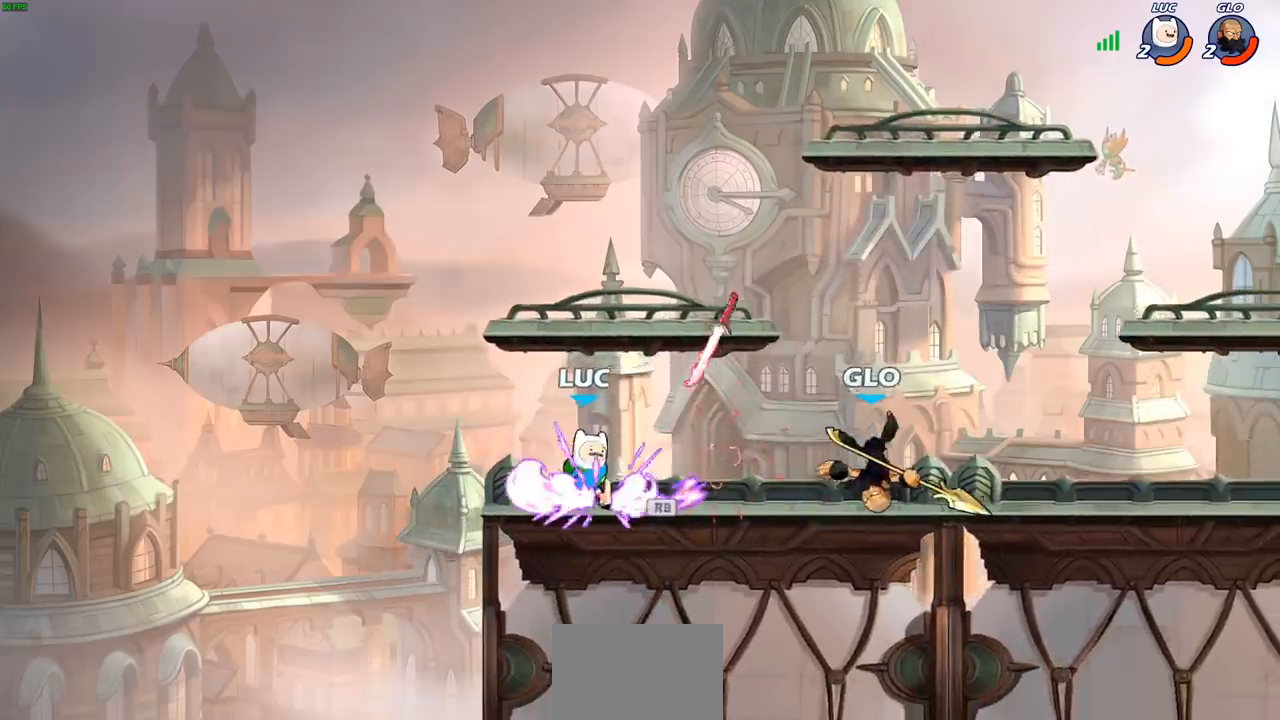
{"buttons": [], "left_stick": "center", "right_stick": "center", "events": [[67, "R1", "up"], [67, "SQUARE", "down"], [167, "SQUARE", "up"], [283, "left_stick", "center"]]}
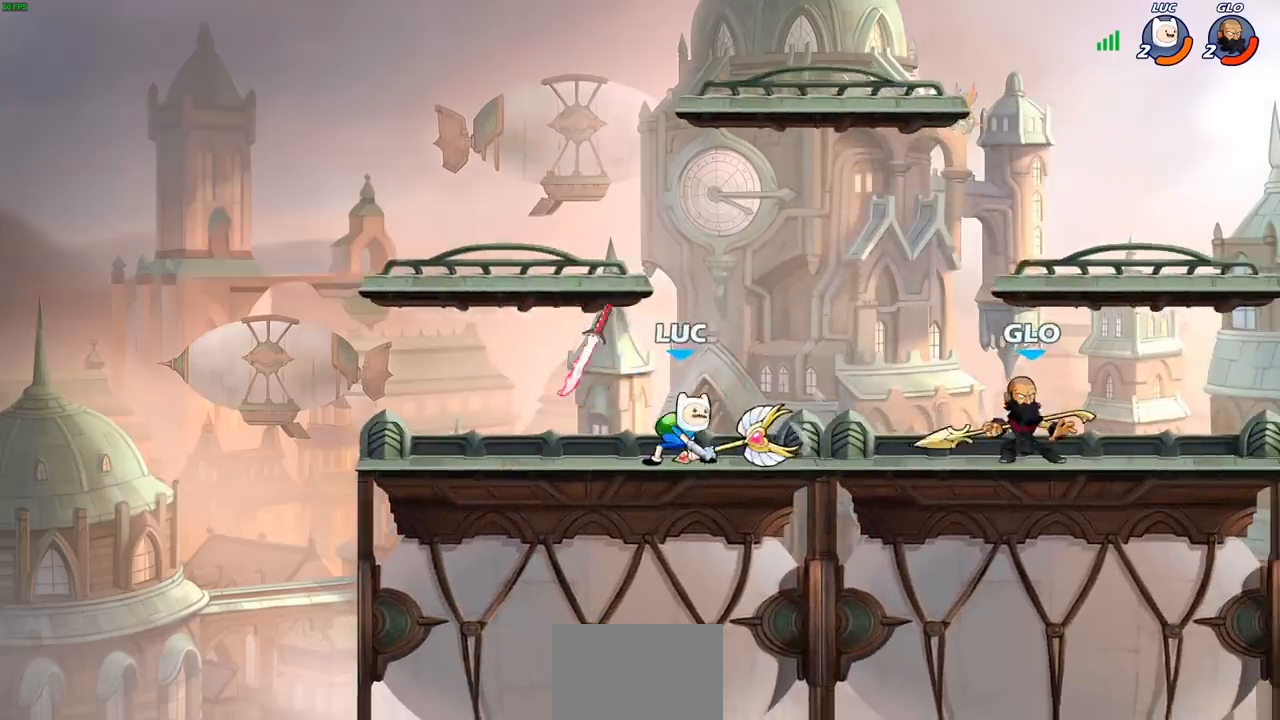
{"buttons": [], "left_stick": "down", "right_stick": "center", "events": [[100, "left_stick", "left"], [200, "CROSS", "down"], [350, "CROSS", "up"], [350, "left_stick", "up"], [400, "left_stick", "right"], [483, "left_stick", "down"]]}
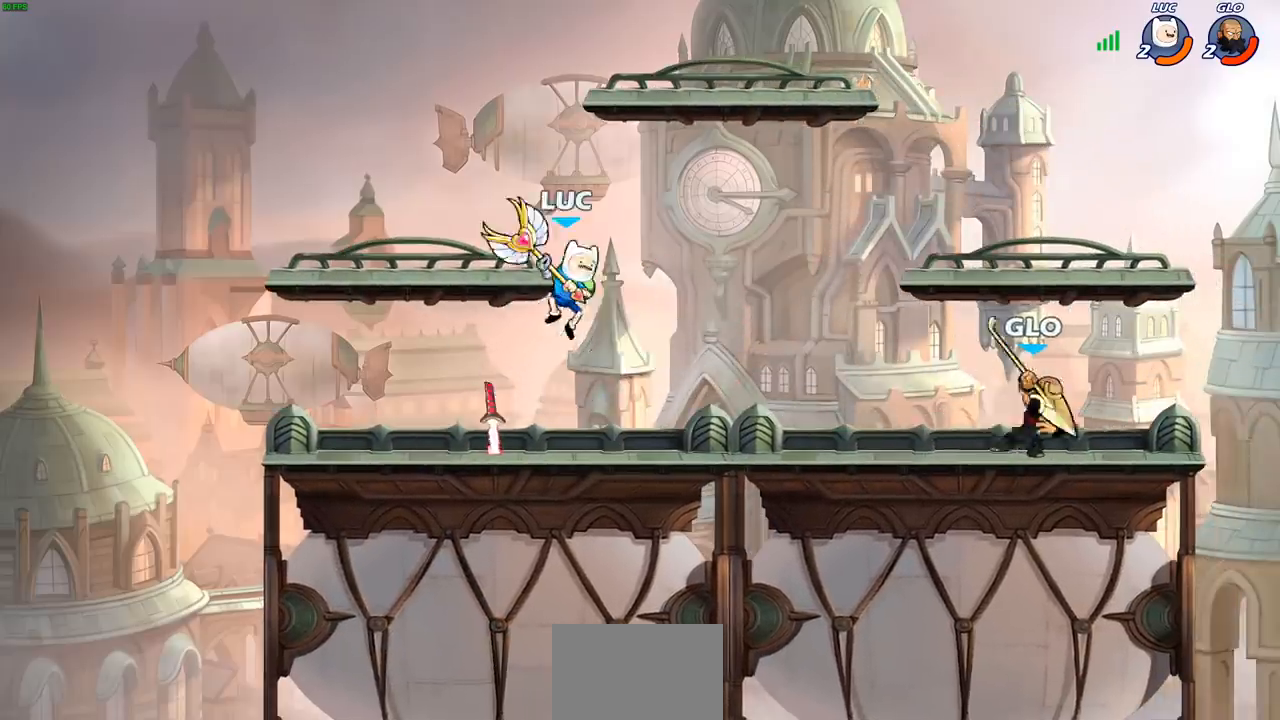
{"buttons": [], "left_stick": "center", "right_stick": "center", "events": [[100, "left_stick", "right"], [150, "R2", "down"], [167, "CIRCLE", "down"], [233, "CIRCLE", "up"], [250, "R2", "up"], [300, "left_stick", "center"]]}
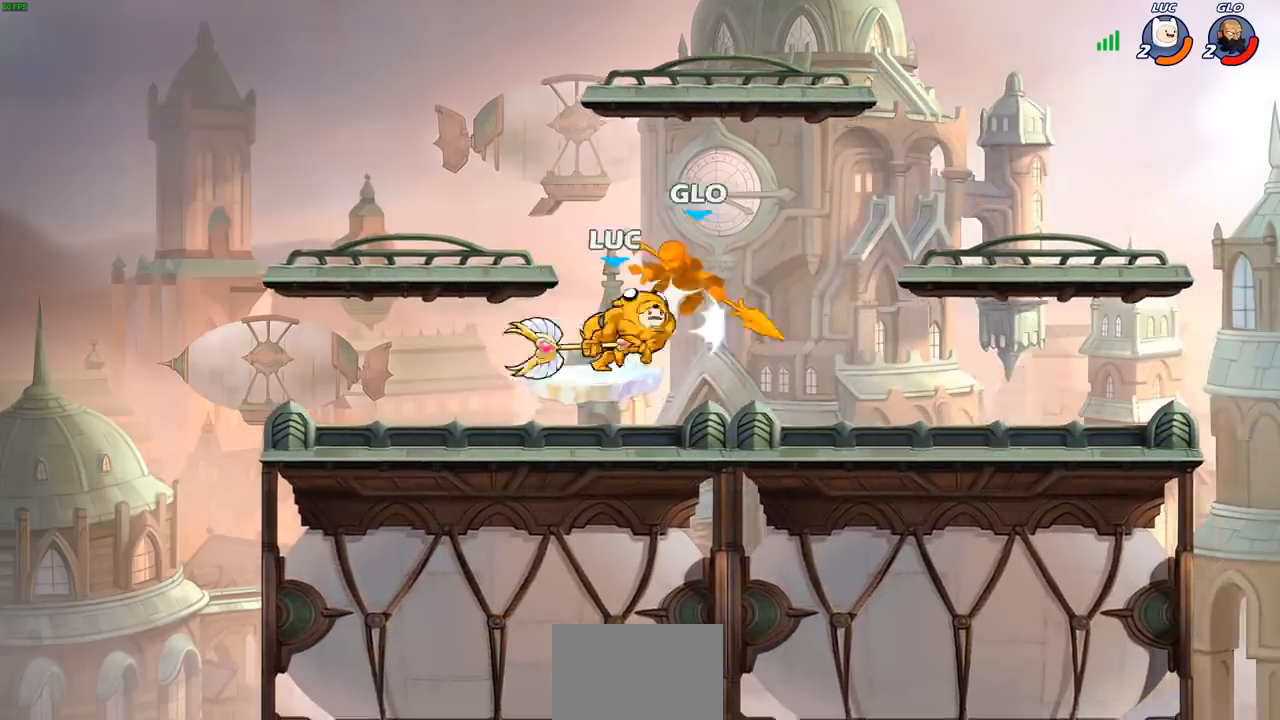
{"buttons": [], "left_stick": "center", "right_stick": "center", "events": []}
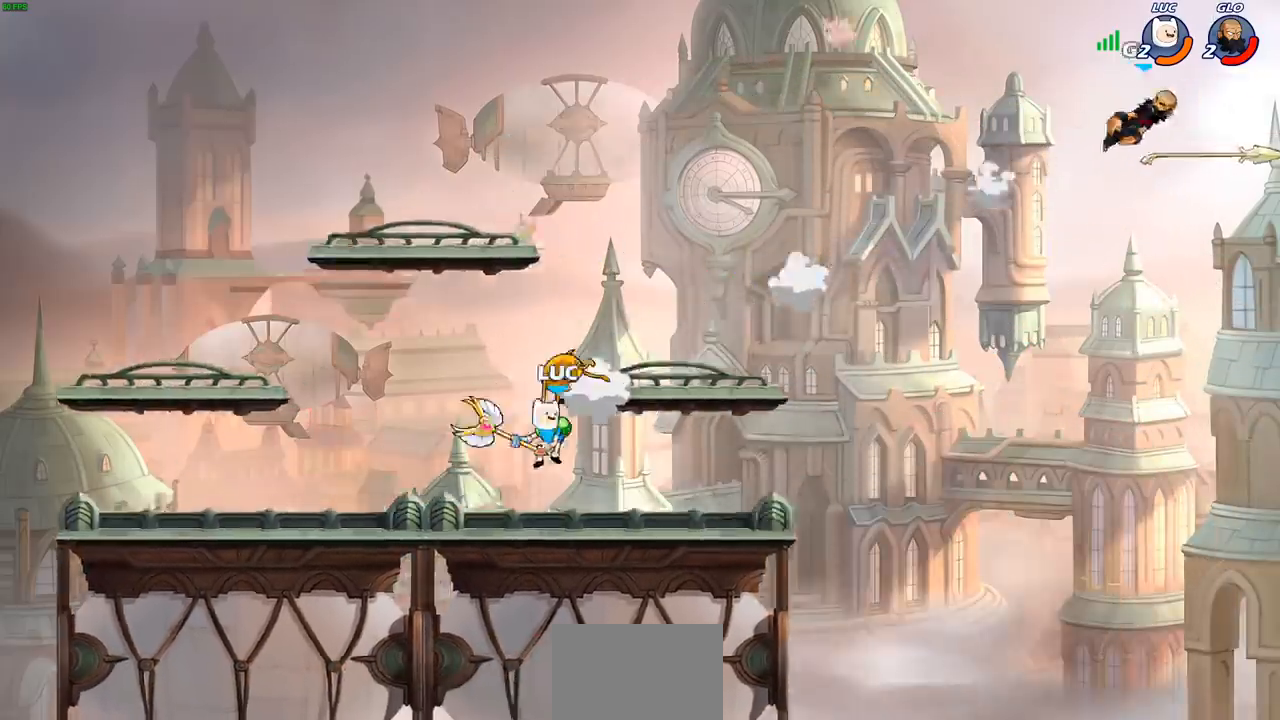
{"buttons": ["CROSS"], "left_stick": "up-right", "right_stick": "center", "events": [[250, "left_stick", "right"], [267, "CROSS", "down"], [400, "CROSS", "up"], [467, "CROSS", "down"], [467, "left_stick", "up-right"]]}
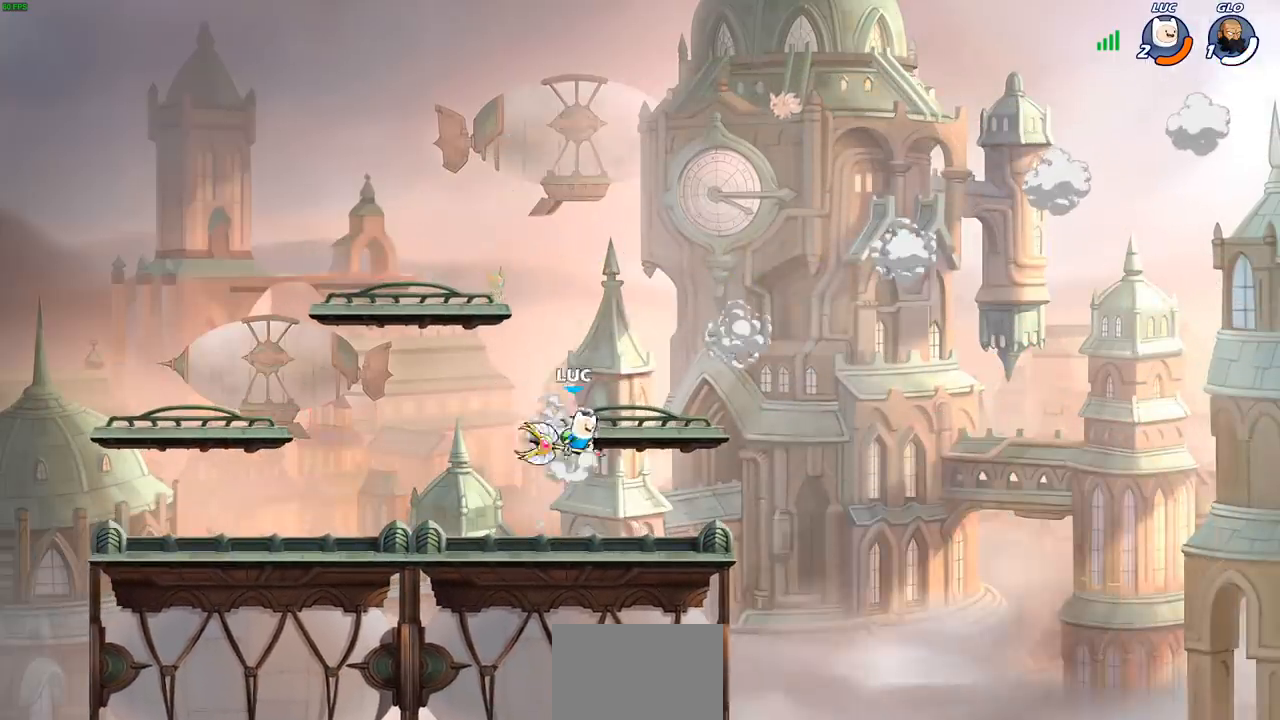
{"buttons": ["CROSS", "R2"], "left_stick": "up-left", "right_stick": "center", "events": [[150, "left_stick", "down-right"], [183, "CROSS", "up"], [200, "left_stick", "down-left"], [350, "left_stick", "left"], [450, "R2", "down"], [483, "CROSS", "down"], [500, "left_stick", "up-left"]]}
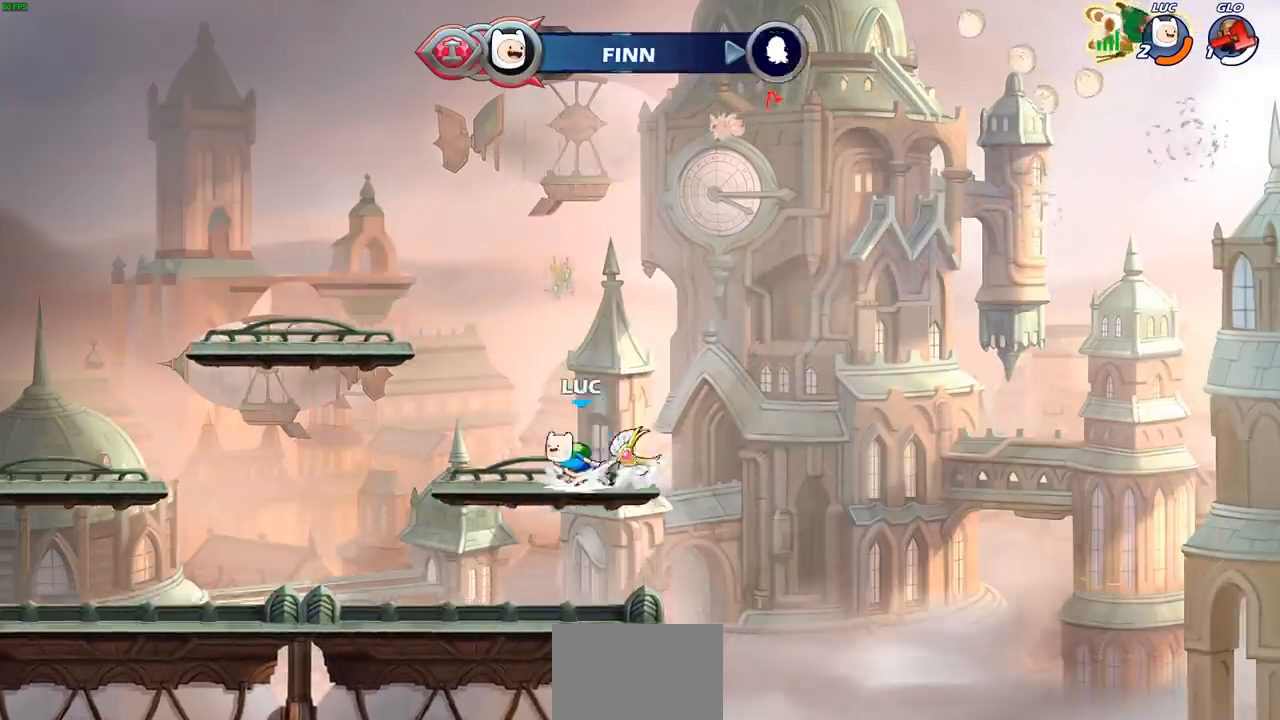
{"buttons": [], "left_stick": "center", "right_stick": "center", "events": [[33, "CIRCLE", "down"], [33, "CROSS", "up"], [100, "left_stick", "center"], [117, "R2", "up"], [150, "CIRCLE", "up"]]}
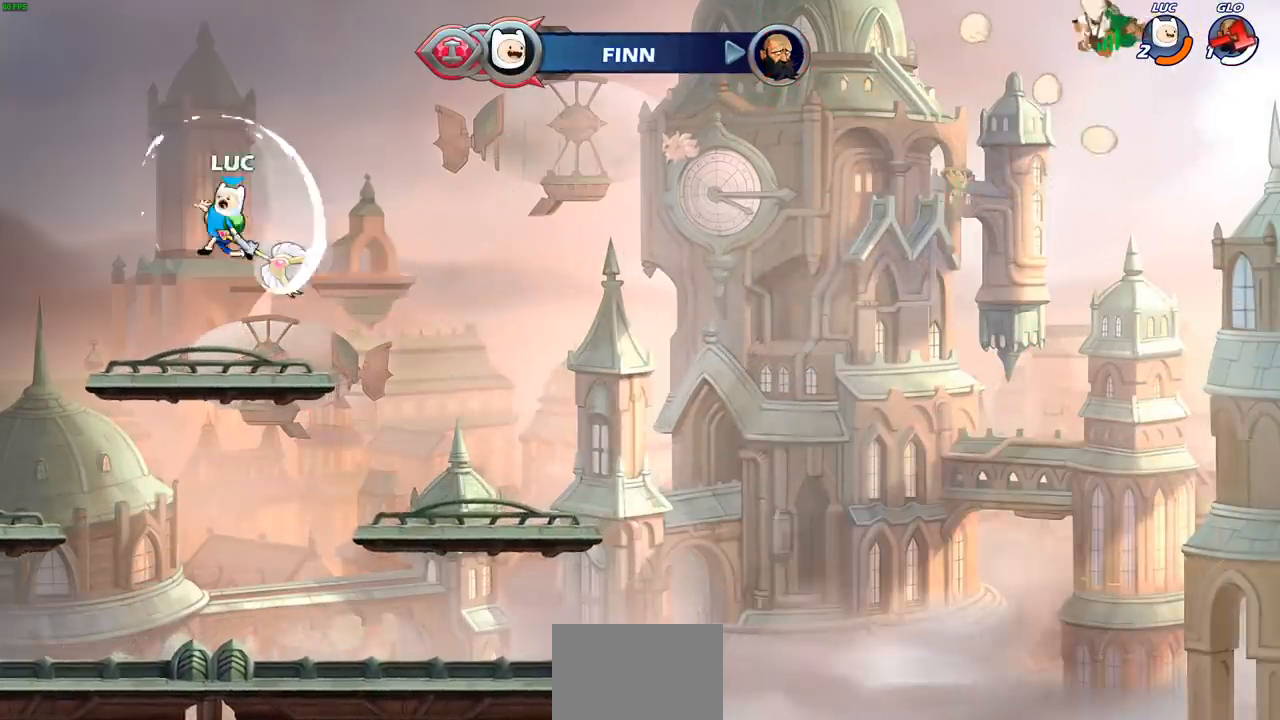
{"buttons": [], "left_stick": "up", "right_stick": "center", "events": [[67, "left_stick", "up-left"], [317, "CROSS", "down"], [333, "left_stick", "right"], [417, "CROSS", "up"], [500, "left_stick", "up"]]}
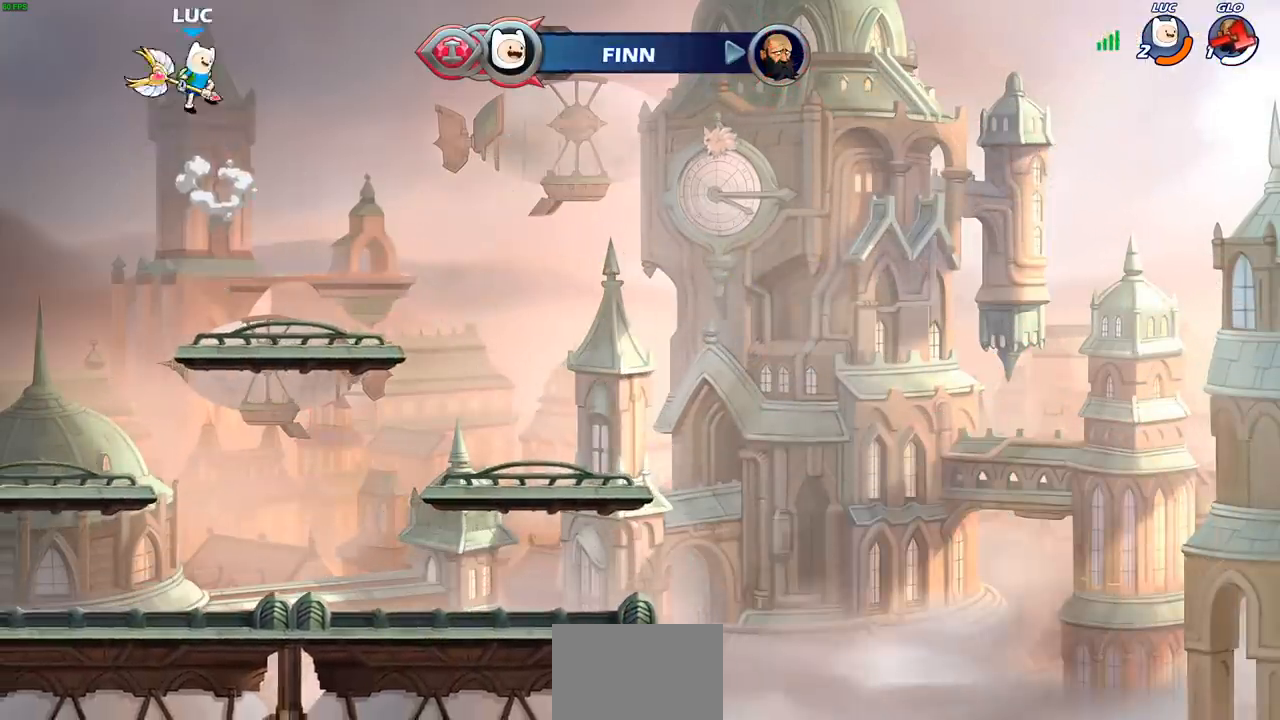
{"buttons": [], "left_stick": "down-left", "right_stick": "center", "events": [[33, "R1", "down"], [100, "R1", "up"], [117, "left_stick", "center"], [500, "left_stick", "down-left"]]}
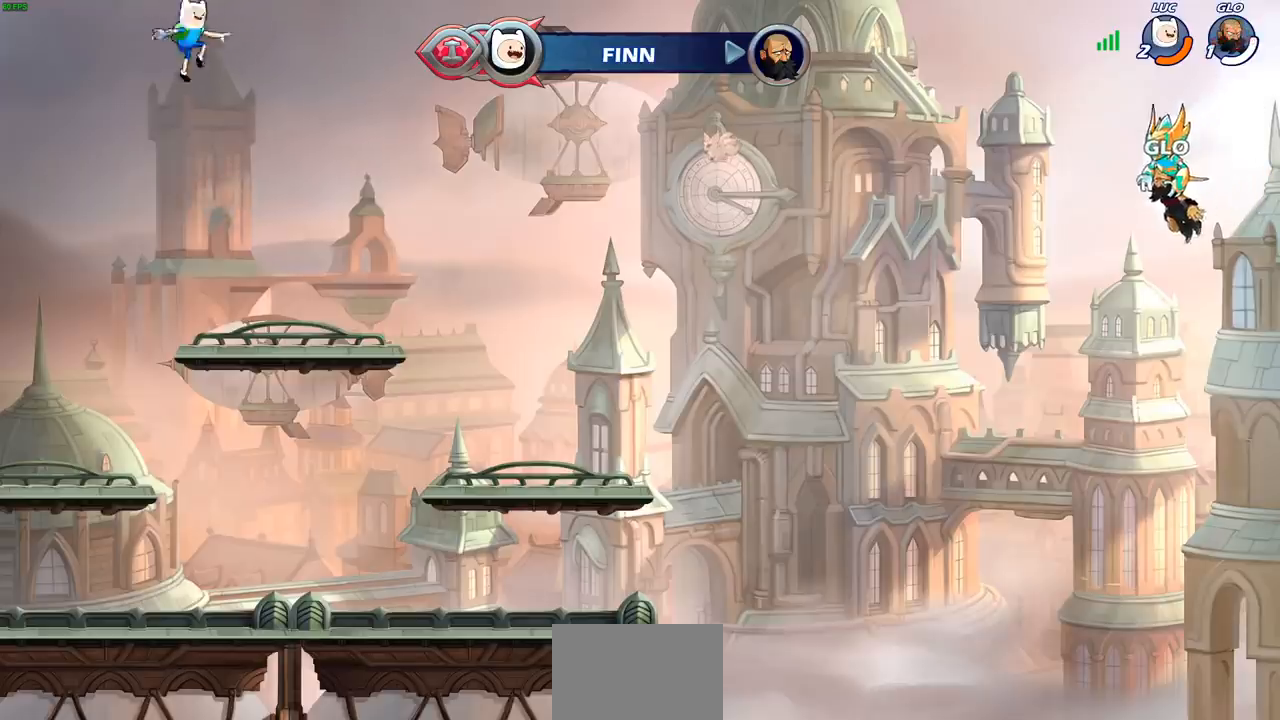
{"buttons": [], "left_stick": "right", "right_stick": "center", "events": [[417, "left_stick", "down-right"], [483, "left_stick", "right"]]}
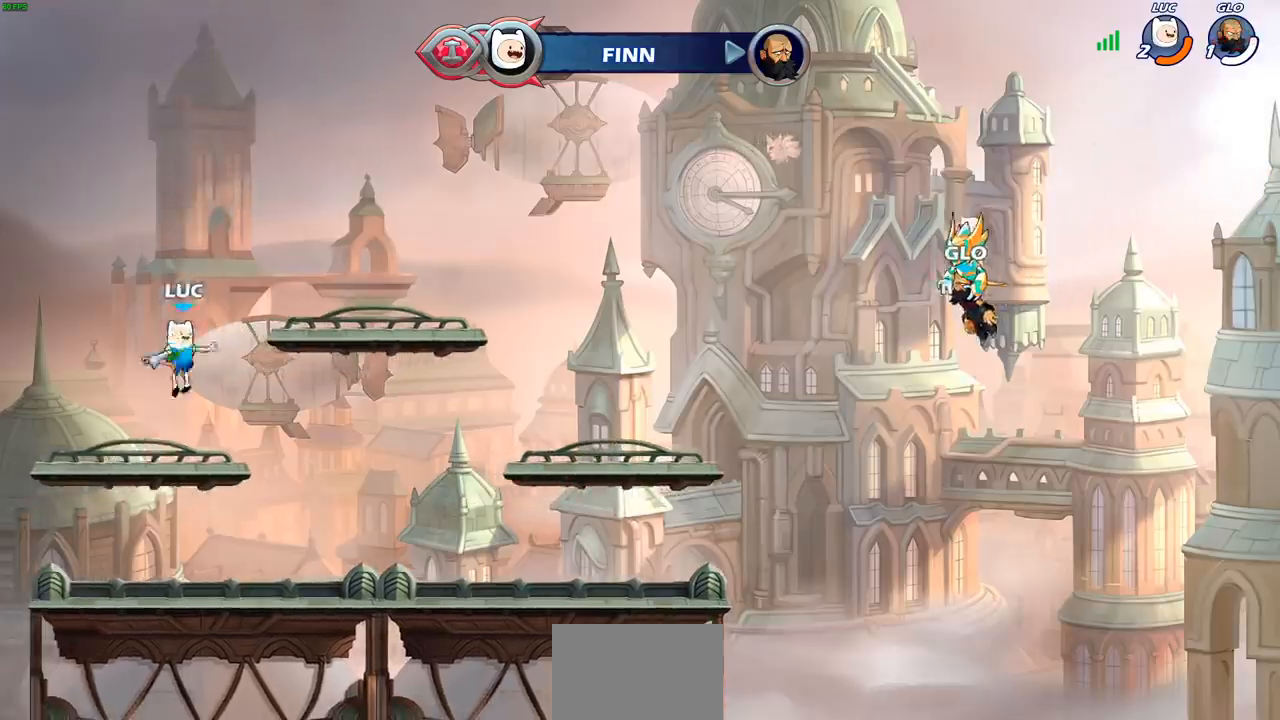
{"buttons": [], "left_stick": "center", "right_stick": "center", "events": [[233, "CROSS", "down"], [283, "CROSS", "up"], [283, "left_stick", "center"], [317, "CROSS", "down"], [333, "CROSS", "up"], [450, "CROSS", "down"], [500, "CROSS", "up"]]}
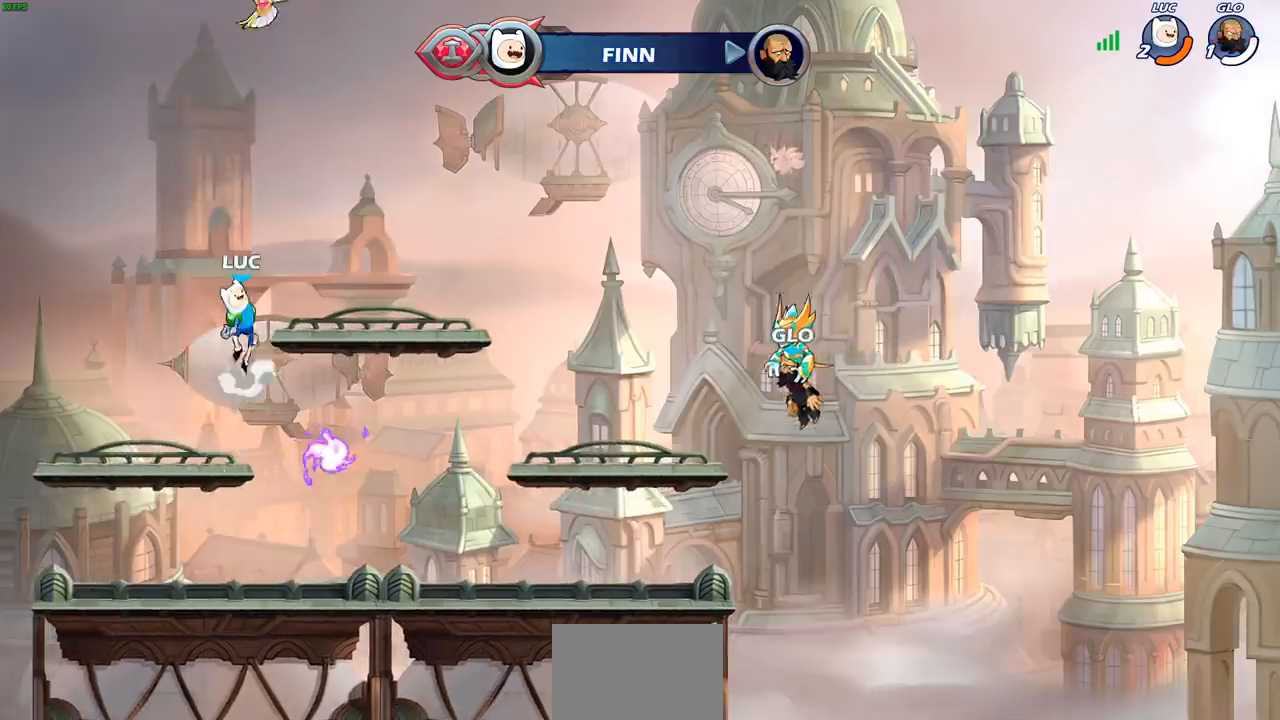
{"buttons": [], "left_stick": "down", "right_stick": "center", "events": [[167, "left_stick", "right"], [317, "R1", "down"], [333, "left_stick", "down-right"], [417, "R1", "up"], [433, "left_stick", "down"]]}
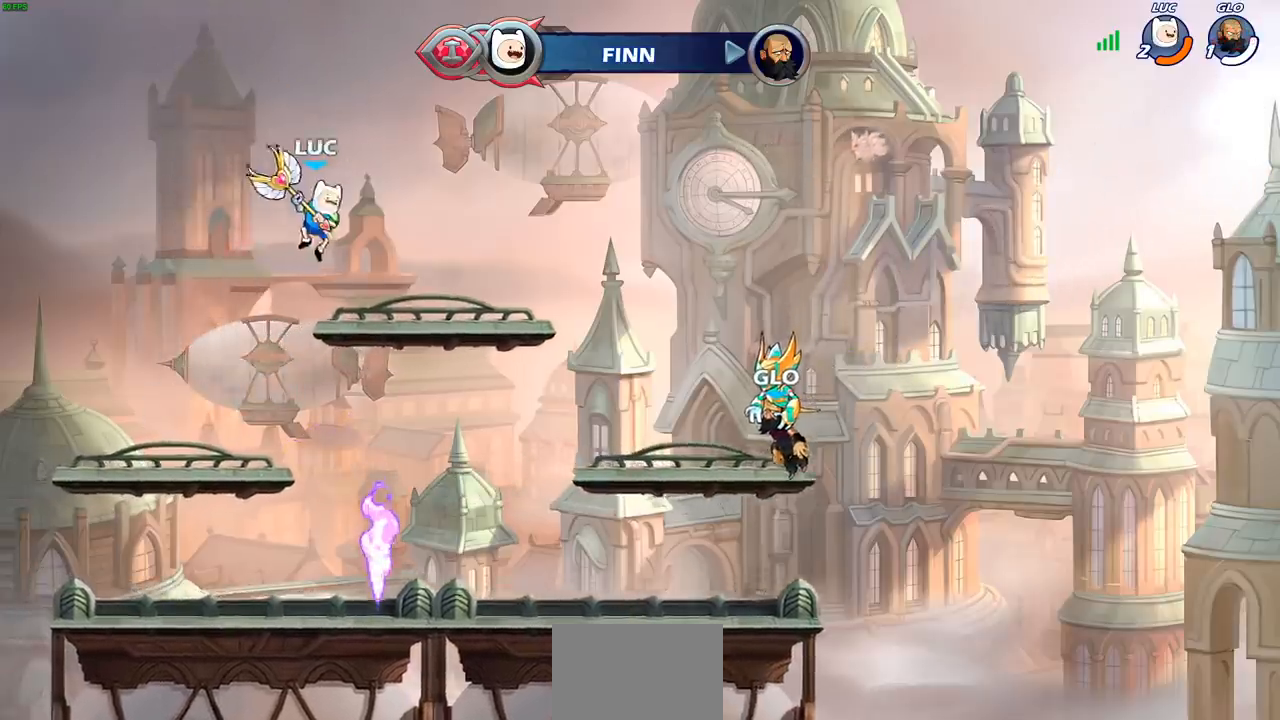
{"buttons": [], "left_stick": "center", "right_stick": "center", "events": [[133, "left_stick", "right"], [167, "R1", "down"], [183, "left_stick", "up"], [233, "R1", "up"], [283, "left_stick", "center"]]}
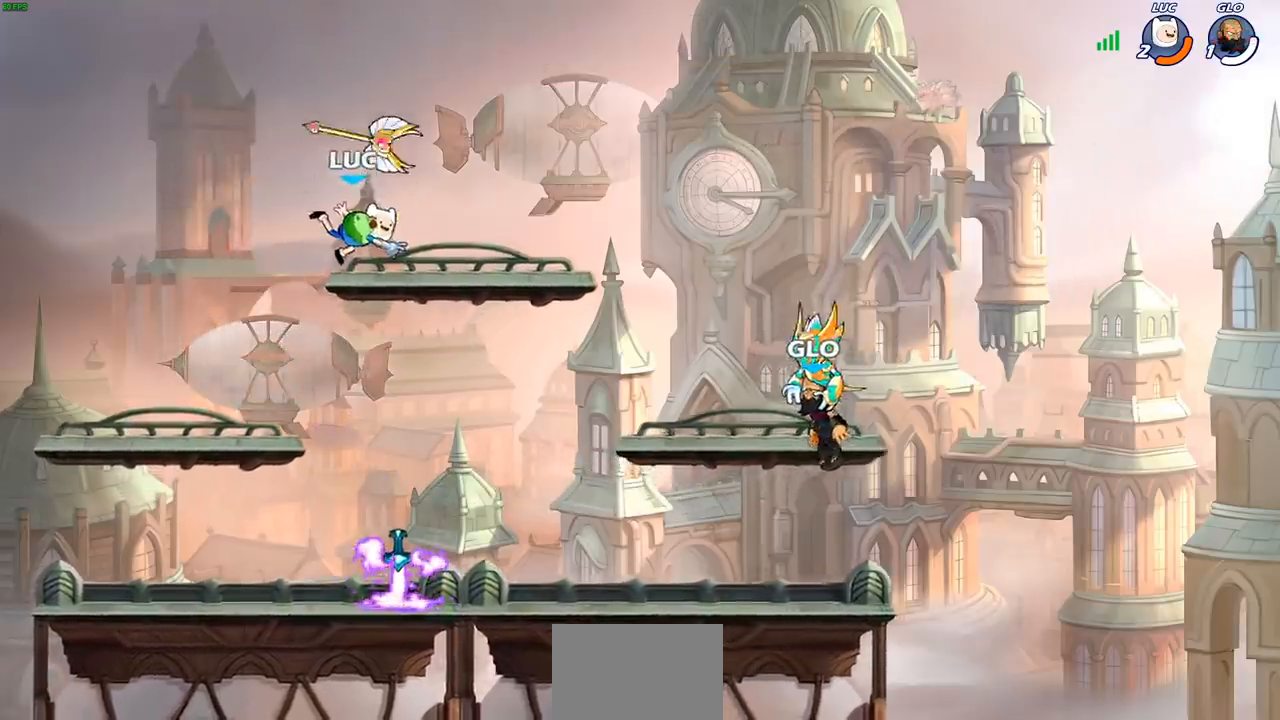
{"buttons": [], "left_stick": "down-left", "right_stick": "center", "events": [[117, "left_stick", "down"], [317, "left_stick", "down-right"], [500, "left_stick", "down-left"]]}
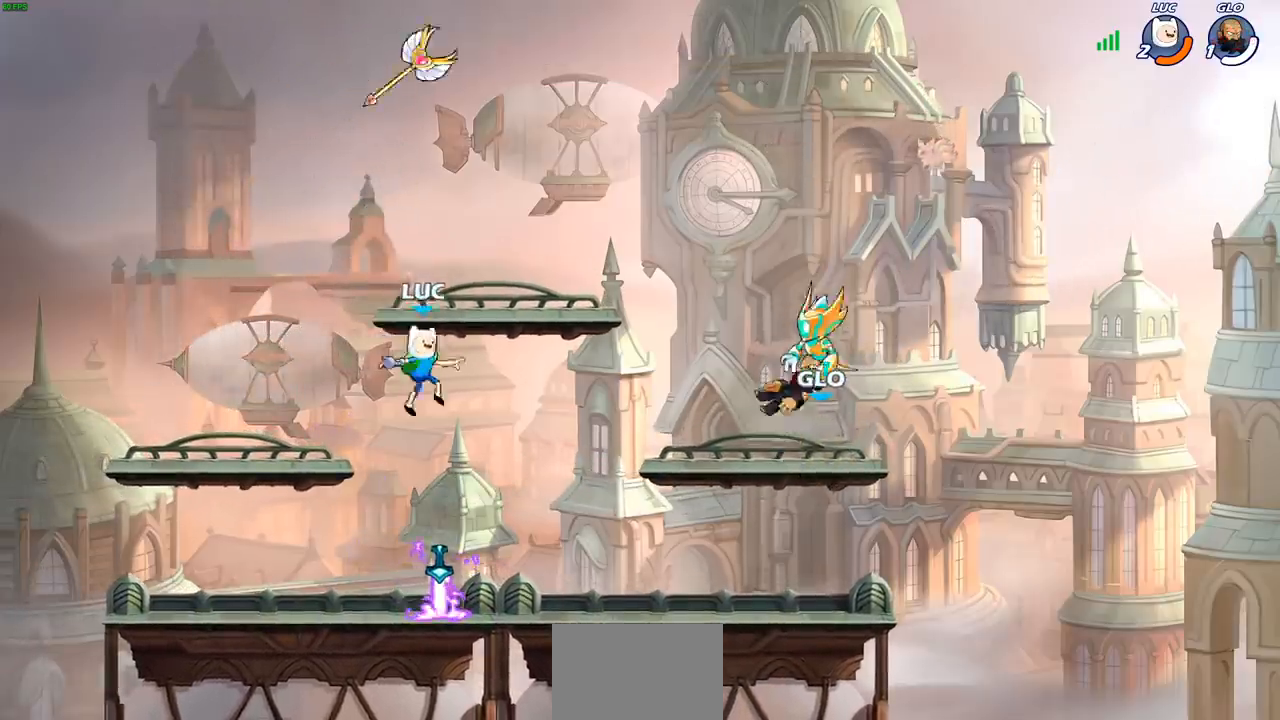
{"buttons": ["CROSS", "R2"], "left_stick": "right", "right_stick": "center", "events": [[217, "R1", "down"], [250, "left_stick", "up-left"], [283, "R1", "up"], [333, "left_stick", "right"], [417, "R2", "down"], [483, "CROSS", "down"]]}
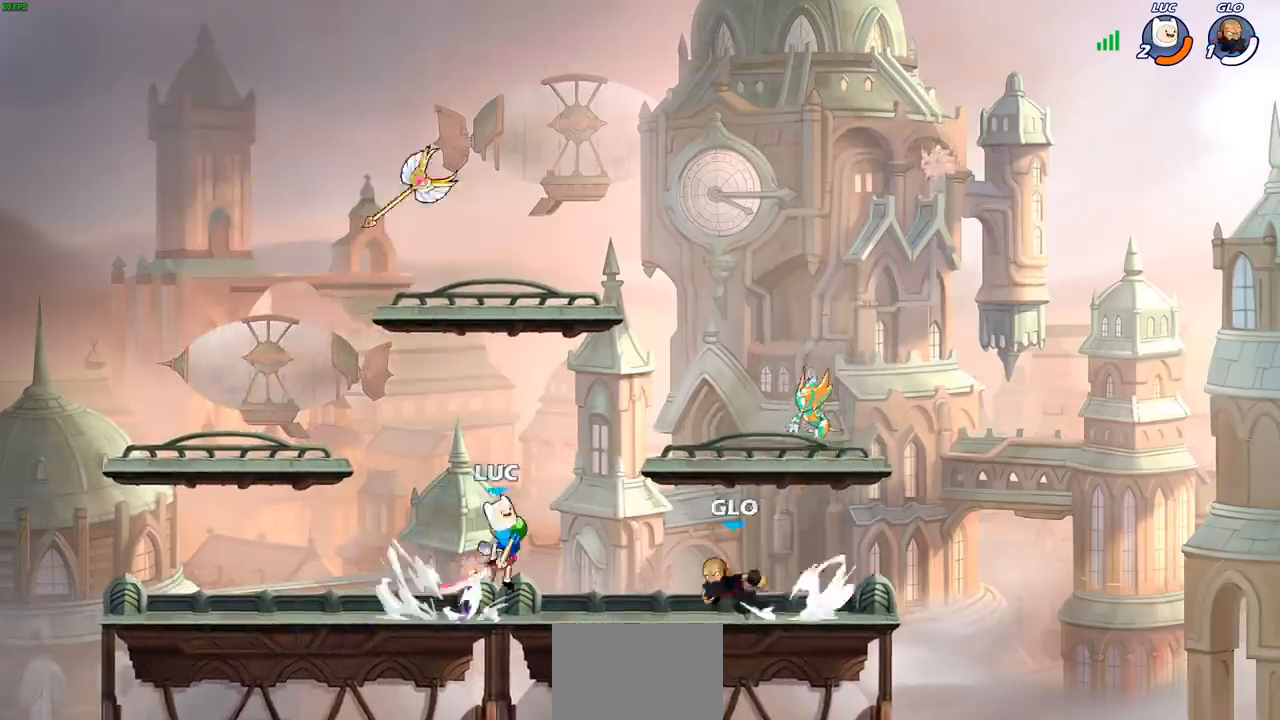
{"buttons": ["CROSS", "R2"], "left_stick": "left", "right_stick": "center", "events": [[100, "R2", "up"], [100, "left_stick", "down-left"], [133, "CROSS", "up"], [300, "left_stick", "left"], [350, "R2", "down"], [383, "CROSS", "down"]]}
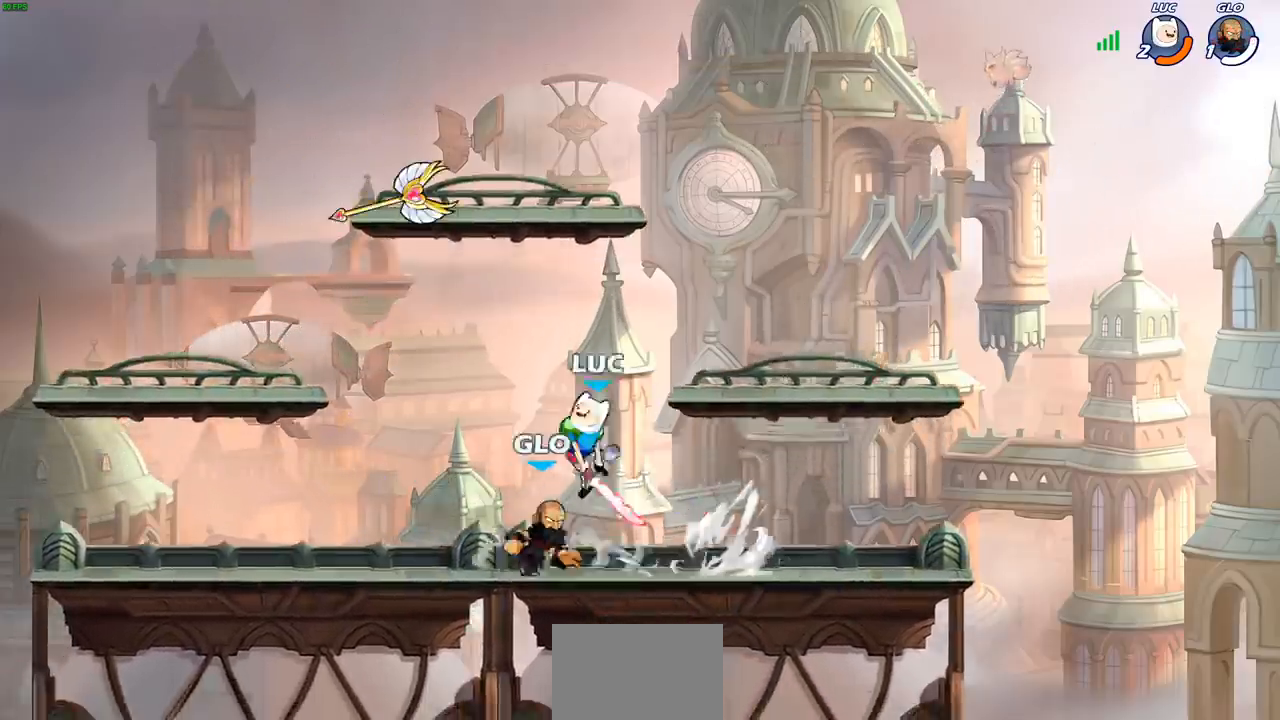
{"buttons": ["R2"], "left_stick": "up-left", "right_stick": "center", "events": [[17, "CROSS", "up"], [17, "R2", "up"], [67, "left_stick", "down-left"], [367, "left_stick", "up-left"], [400, "R2", "down"]]}
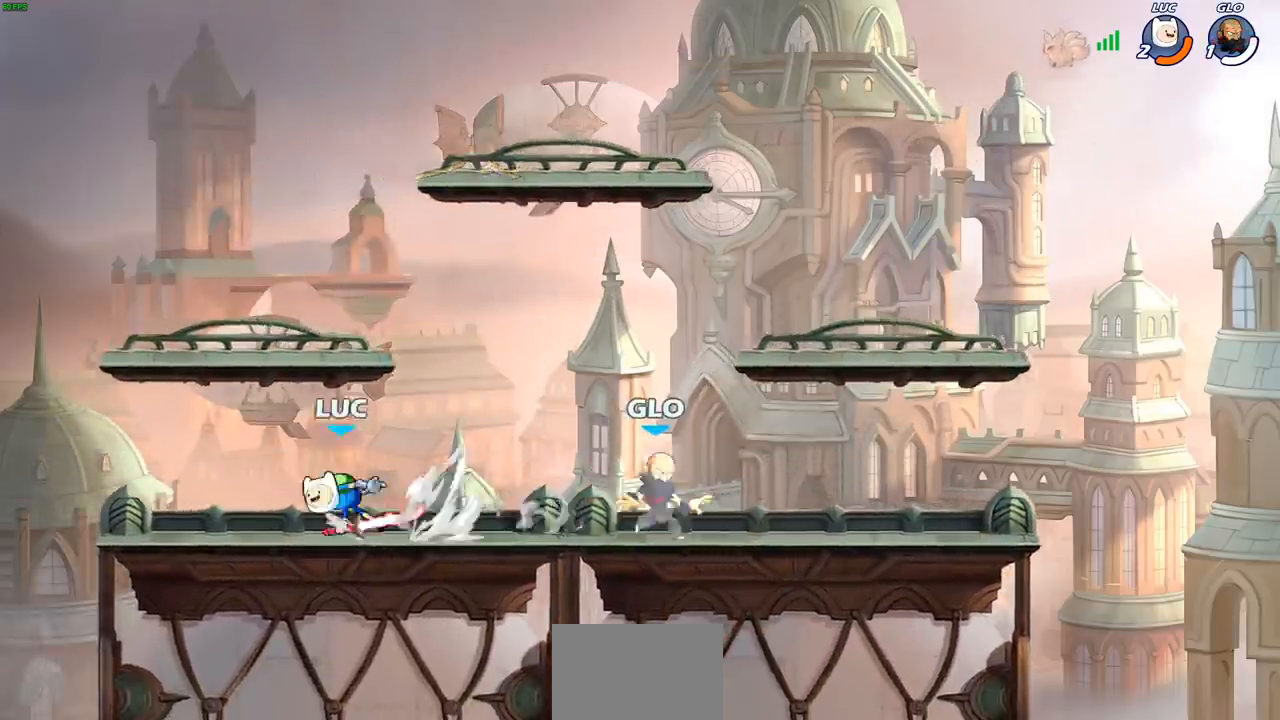
{"buttons": ["R2"], "left_stick": "up-left", "right_stick": "center", "events": [[50, "R2", "up"], [100, "left_stick", "right"], [117, "R2", "down"], [250, "R2", "up"], [283, "left_stick", "up-left"], [300, "R2", "down"], [417, "R2", "up"], [433, "R2", "down"]]}
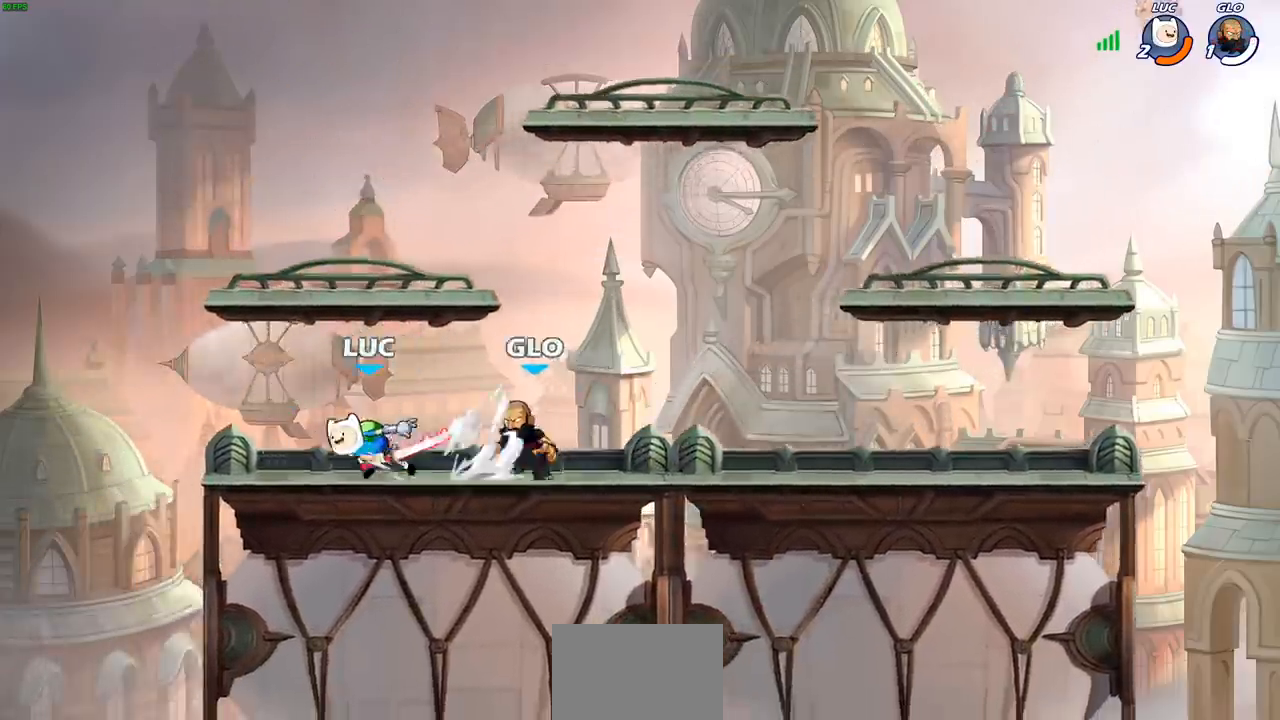
{"buttons": [], "left_stick": "center", "right_stick": "center", "events": [[17, "left_stick", "up-right"], [83, "R2", "up"], [100, "left_stick", "right"], [133, "SQUARE", "down"], [250, "SQUARE", "up"], [300, "left_stick", "center"]]}
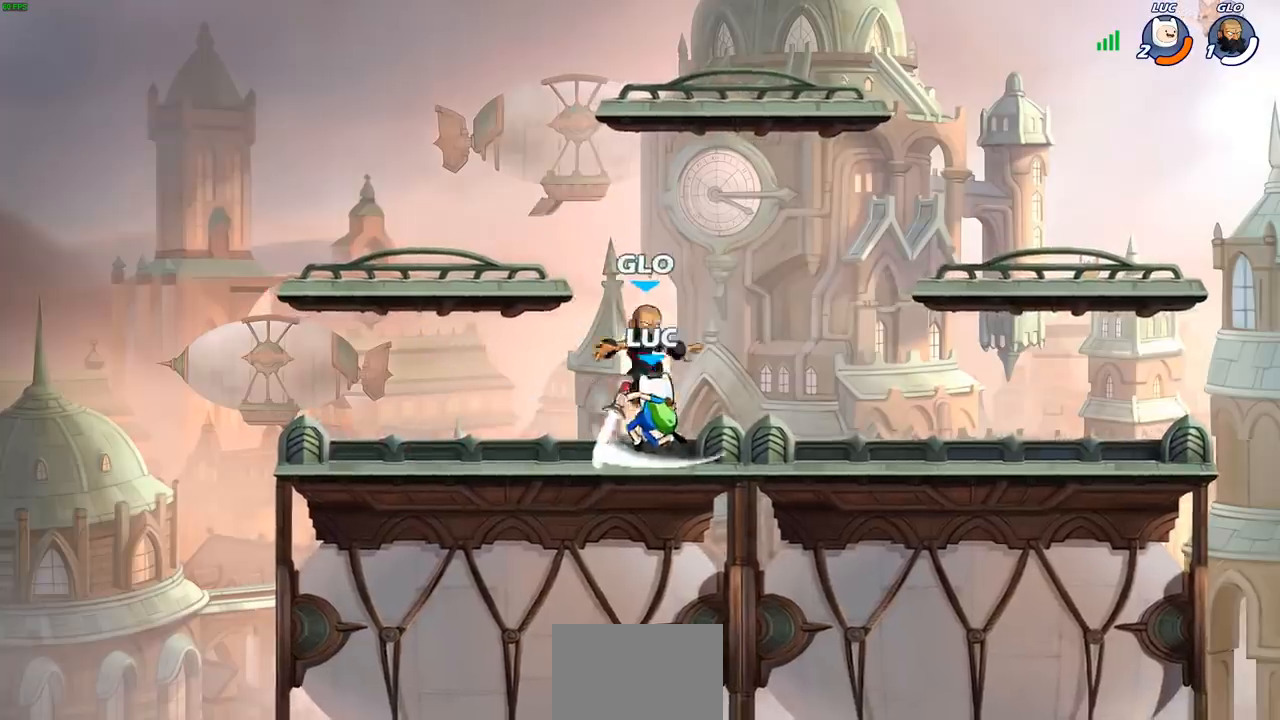
{"buttons": [], "left_stick": "center", "right_stick": "center", "events": [[317, "left_stick", "up-left"], [417, "left_stick", "center"], [433, "SQUARE", "down"], [500, "SQUARE", "up"]]}
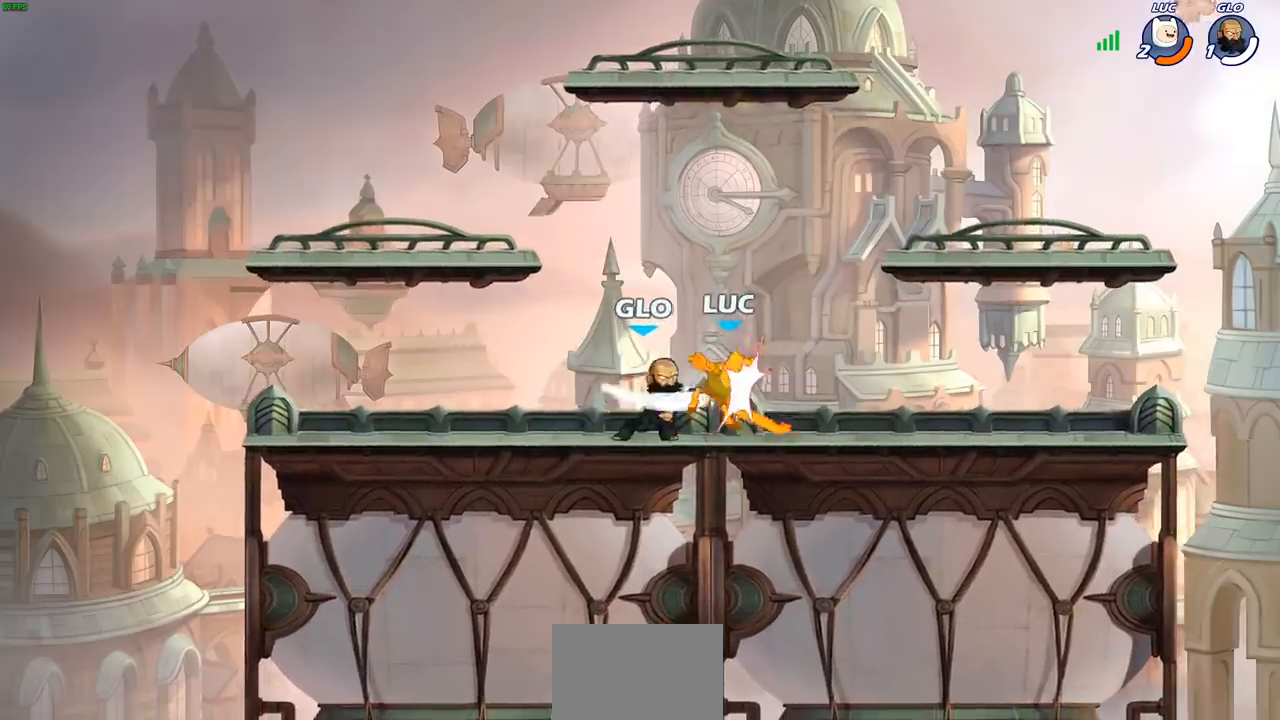
{"buttons": ["SQUARE"], "left_stick": "center", "right_stick": "center", "events": [[100, "SQUARE", "down"], [167, "SQUARE", "up"], [233, "SQUARE", "down"], [350, "SQUARE", "up"], [417, "SQUARE", "down"]]}
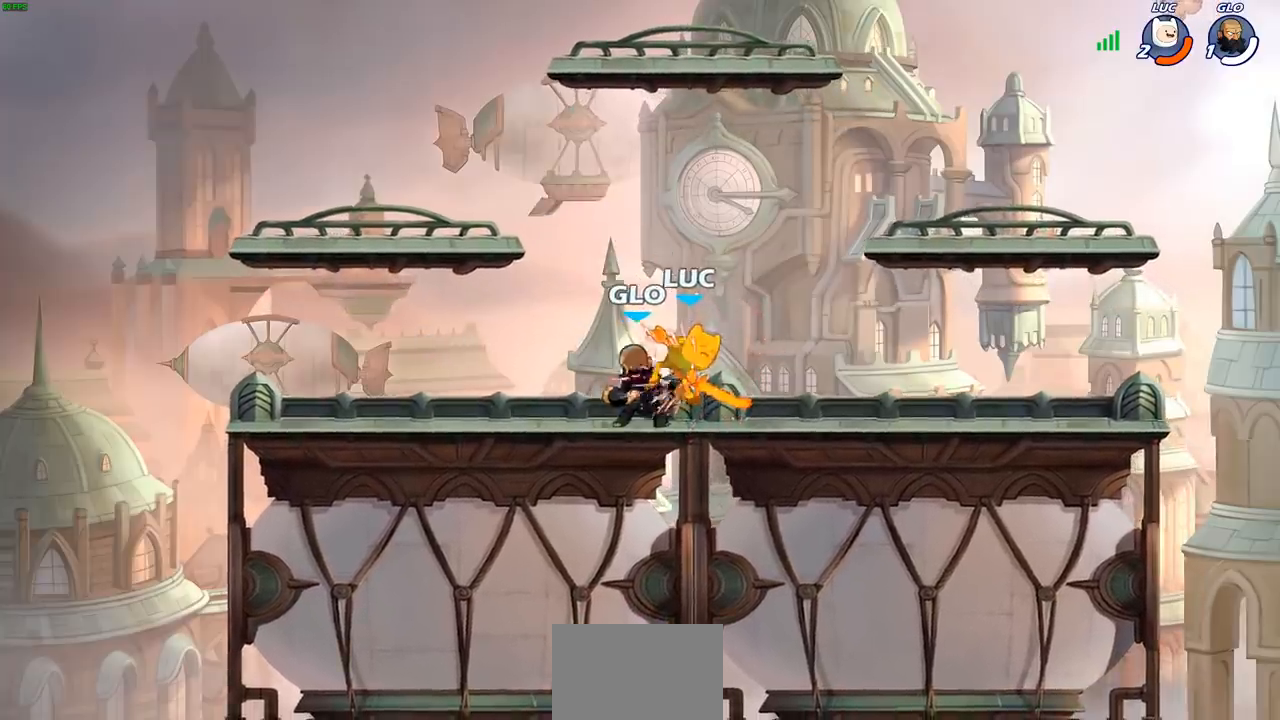
{"buttons": [], "left_stick": "left", "right_stick": "center", "events": [[17, "SQUARE", "up"], [100, "SQUARE", "down"], [150, "left_stick", "left"], [200, "SQUARE", "up"]]}
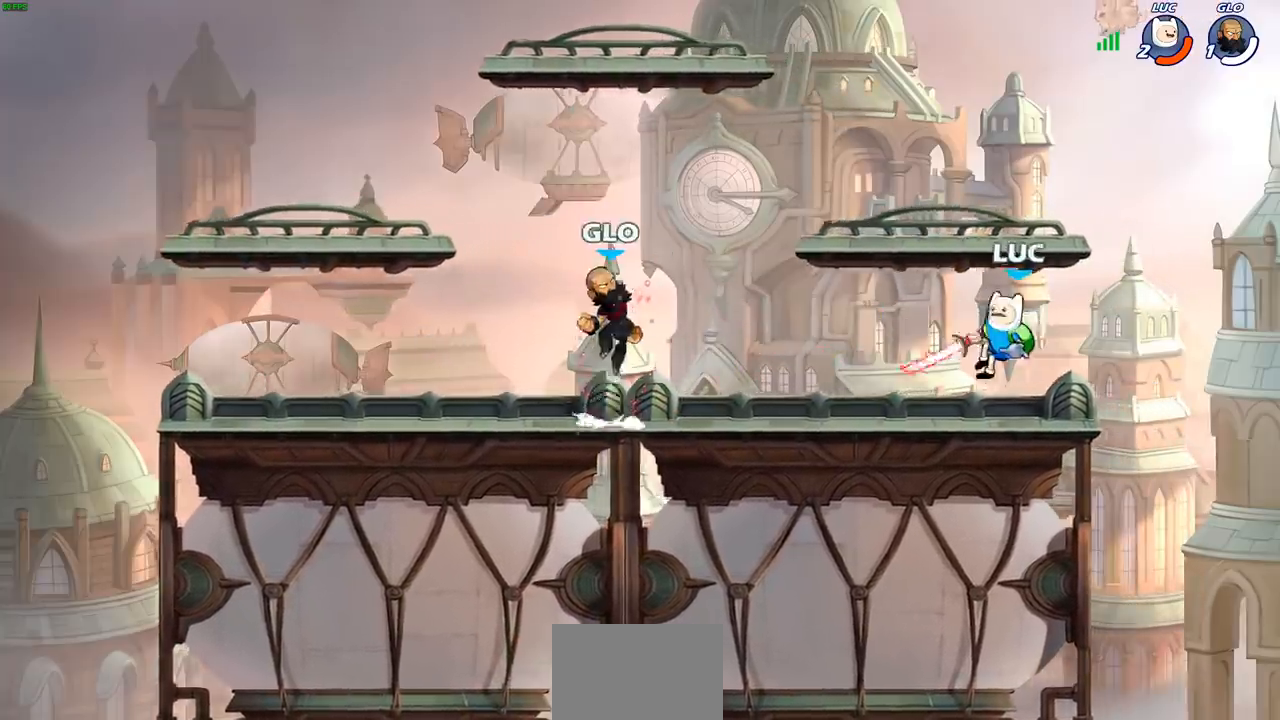
{"buttons": [], "left_stick": "left", "right_stick": "center", "events": [[100, "R2", "down"], [317, "R2", "up"]]}
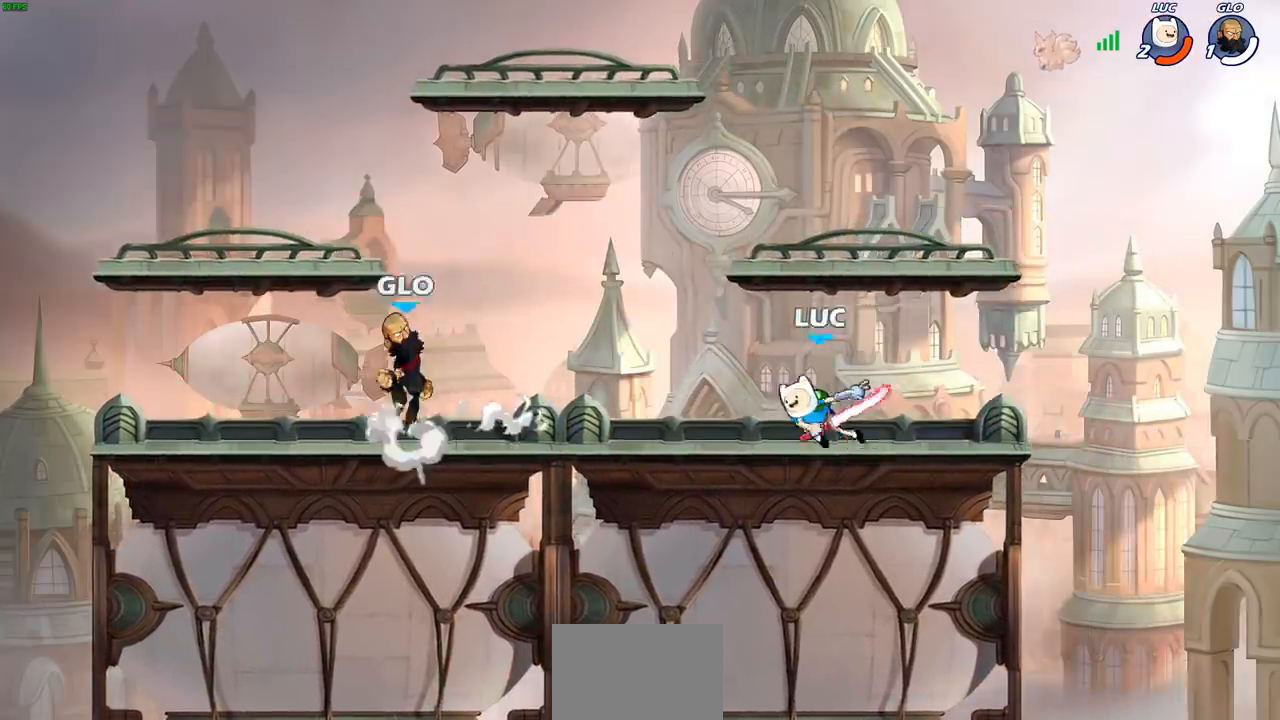
{"buttons": ["SQUARE"], "left_stick": "up", "right_stick": "down-left", "events": [[50, "left_stick", "right"], [183, "left_stick", "left"], [317, "R2", "down"], [367, "CROSS", "down"], [400, "left_stick", "up"], [433, "SQUARE", "down"], [467, "CROSS", "up"], [467, "right_stick", "down-left"], [500, "R2", "up"]]}
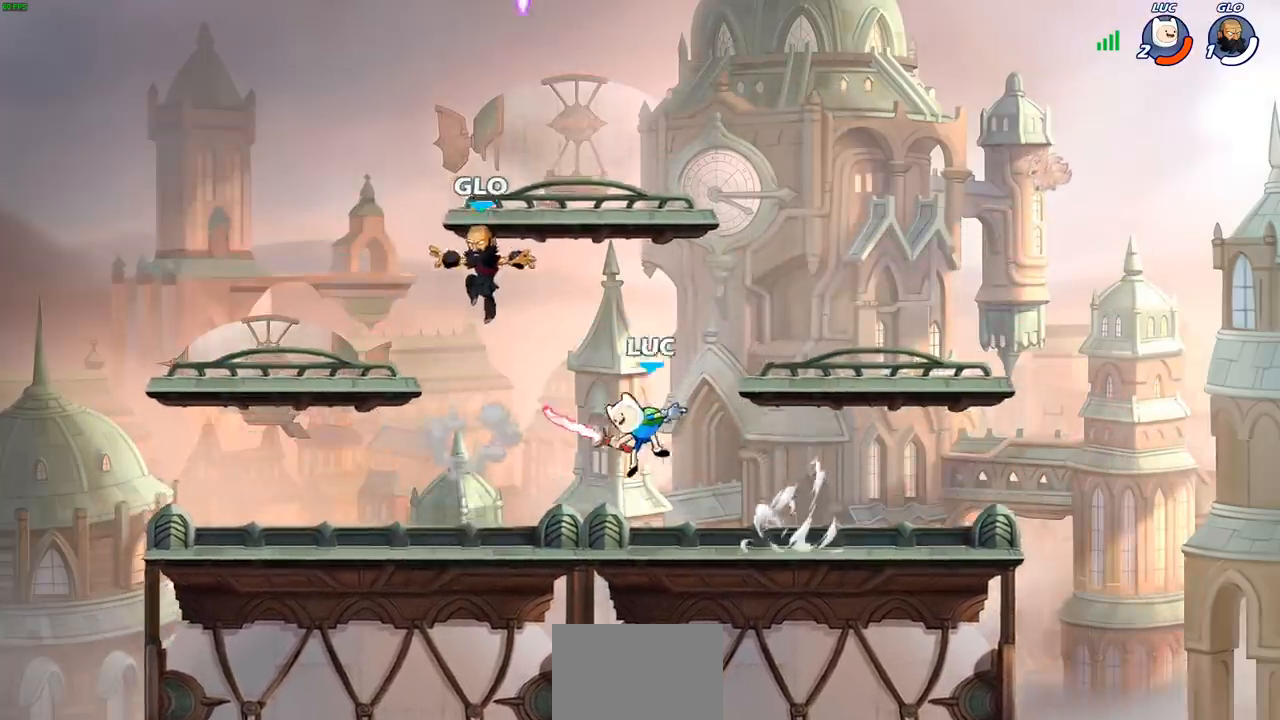
{"buttons": ["CIRCLE"], "left_stick": "up", "right_stick": "center", "events": [[33, "left_stick", "center"], [33, "right_stick", "center"], [50, "SQUARE", "up"], [350, "left_stick", "up-right"], [417, "CROSS", "down"], [433, "left_stick", "up"], [467, "CIRCLE", "down"], [483, "CROSS", "up"]]}
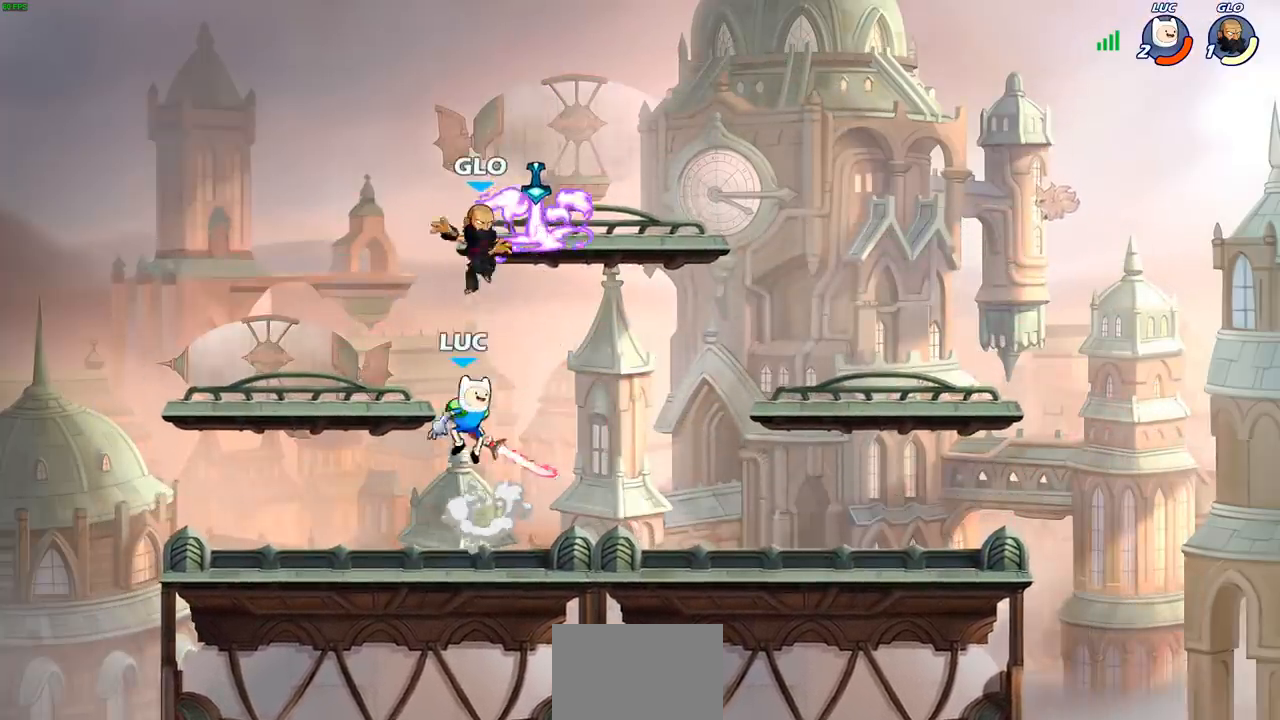
{"buttons": [], "left_stick": "center", "right_stick": "center", "events": [[17, "CIRCLE", "up"], [83, "left_stick", "up-right"], [467, "left_stick", "center"]]}
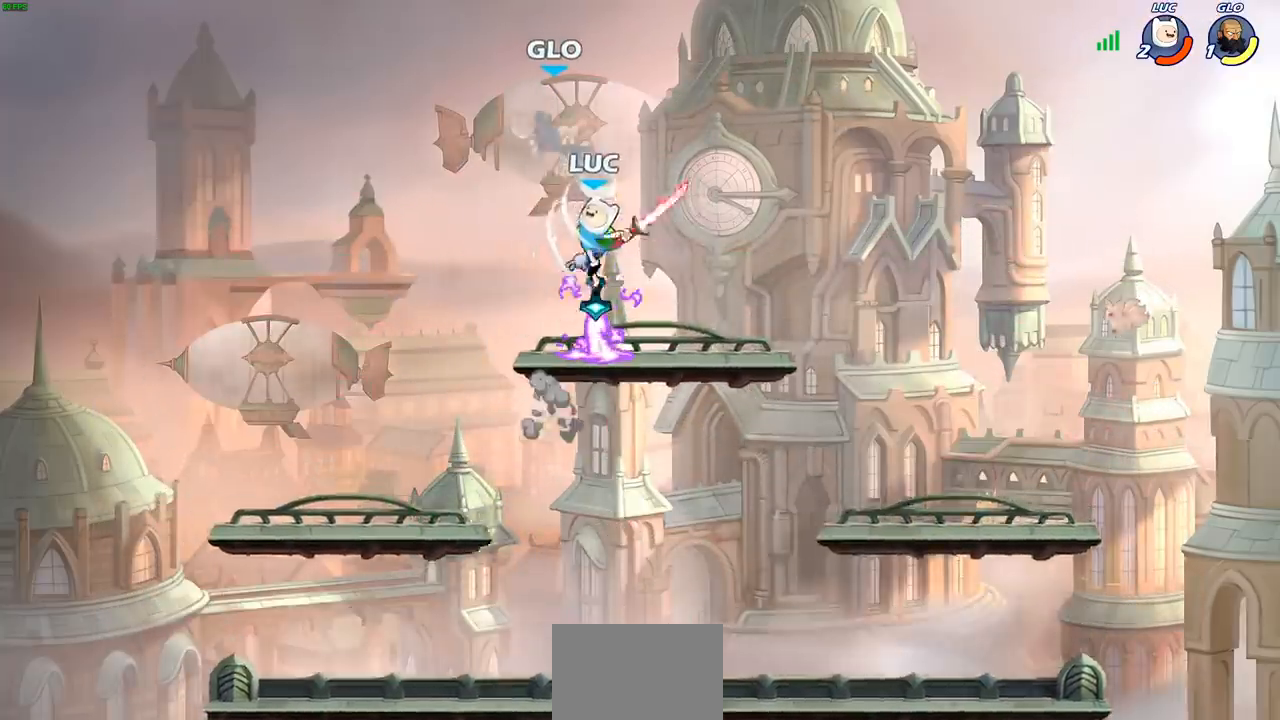
{"buttons": [], "left_stick": "center", "right_stick": "center", "events": [[100, "left_stick", "up-left"], [217, "R1", "down"], [217, "left_stick", "up"], [317, "R1", "up"], [333, "left_stick", "center"]]}